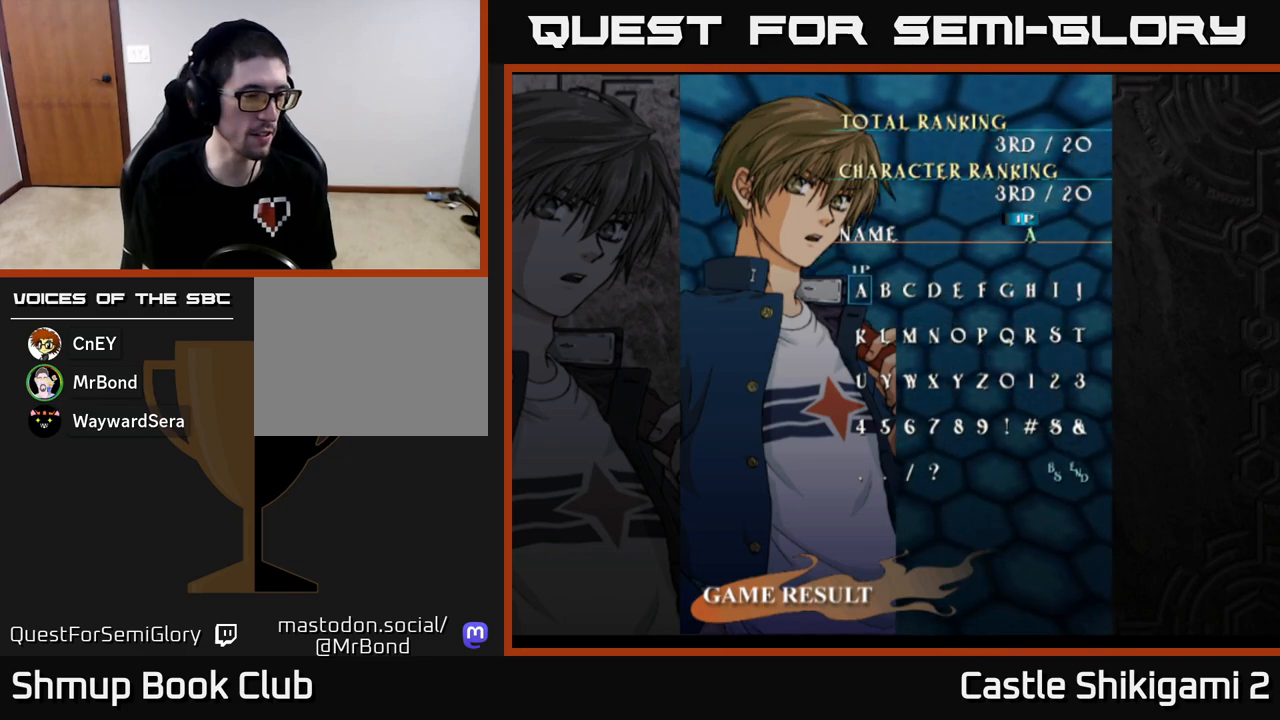
Gameplay with a controller (Xbox layout); each line is a JSON object with the inputs held at the frame after it. "events" lists button and stick changes between this image and that frame as [ms after this image, input, new state], when the widget could be followed in between. Not read: right_stick.
{"buttons": [], "left_stick": "center", "events": [[183, "DPAD_RIGHT", "down"], [267, "DPAD_RIGHT", "up"], [367, "DPAD_RIGHT", "down"], [450, "DPAD_RIGHT", "up"]]}
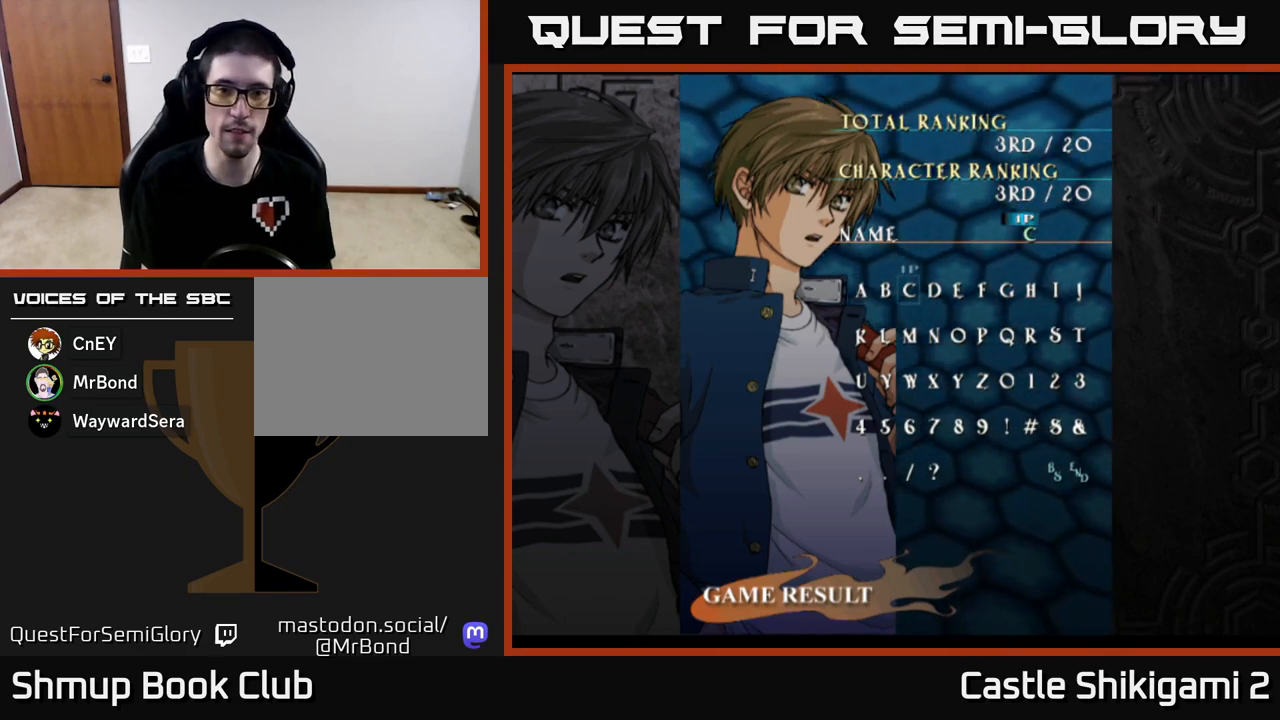
{"buttons": [], "left_stick": "center", "events": [[133, "DPAD_LEFT", "down"], [167, "DPAD_LEFT", "up"], [267, "DPAD_LEFT", "down"], [350, "DPAD_LEFT", "up"]]}
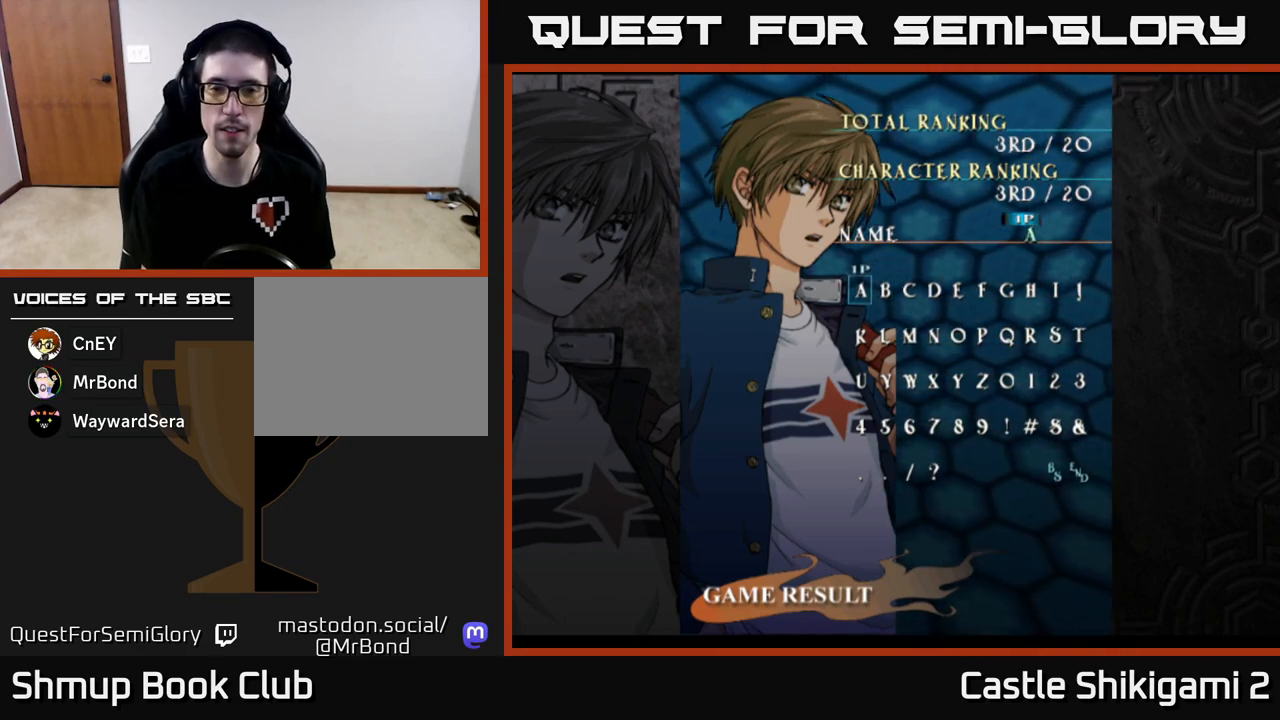
{"buttons": [], "left_stick": "center", "events": []}
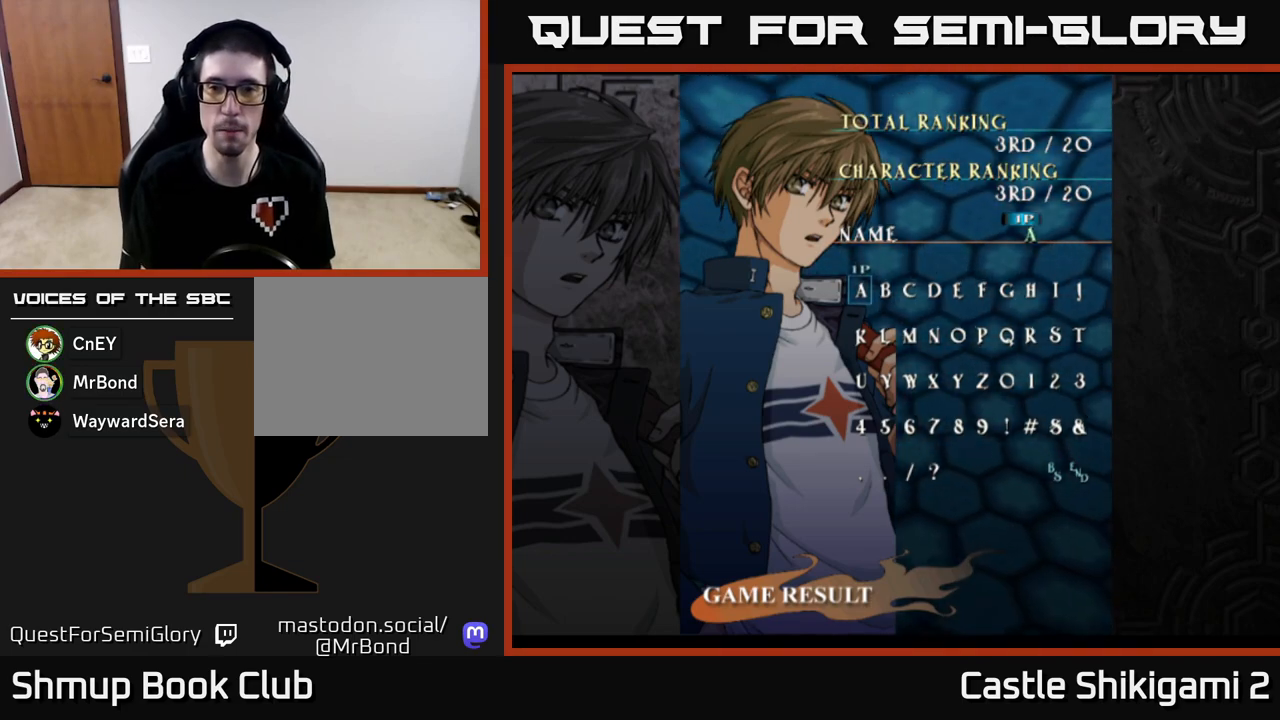
{"buttons": [], "left_stick": "center", "events": [[267, "A", "down"], [333, "A", "up"], [400, "A", "down"], [467, "A", "up"]]}
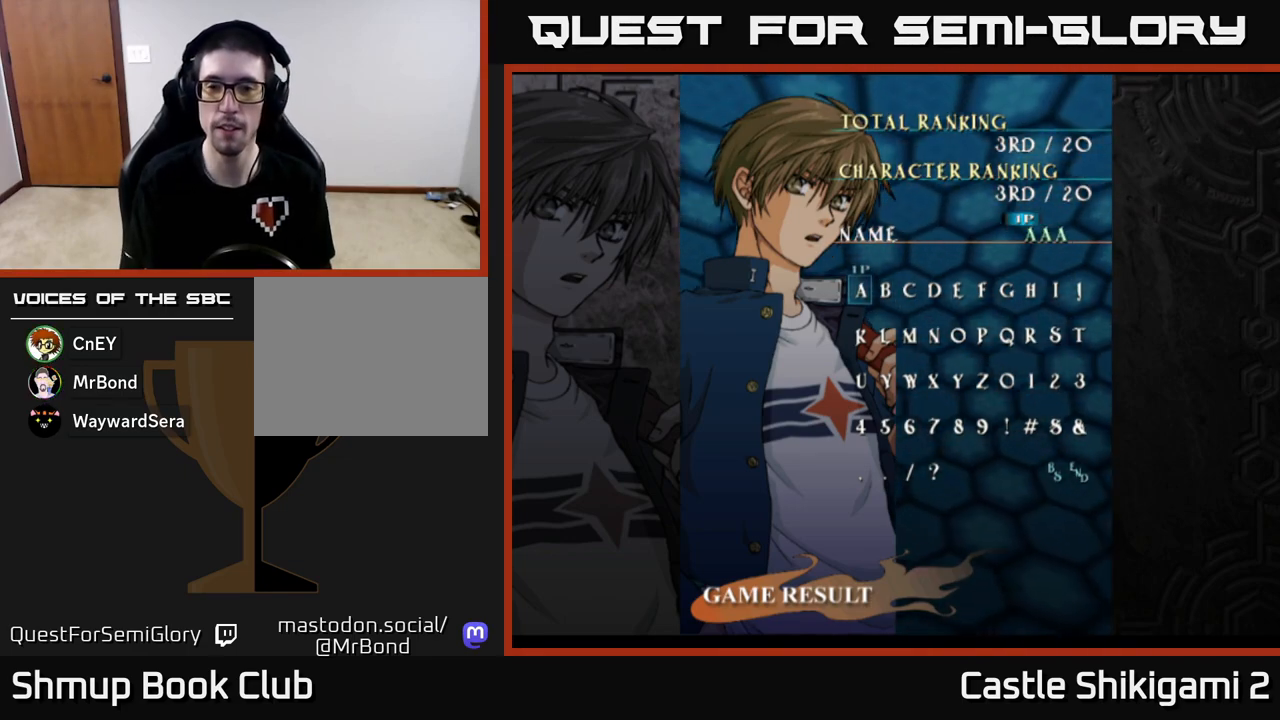
{"buttons": [], "left_stick": "center", "events": [[33, "A", "down"], [100, "A", "up"], [167, "A", "down"], [217, "A", "up"], [300, "A", "down"], [350, "A", "up"], [417, "A", "down"], [483, "A", "up"]]}